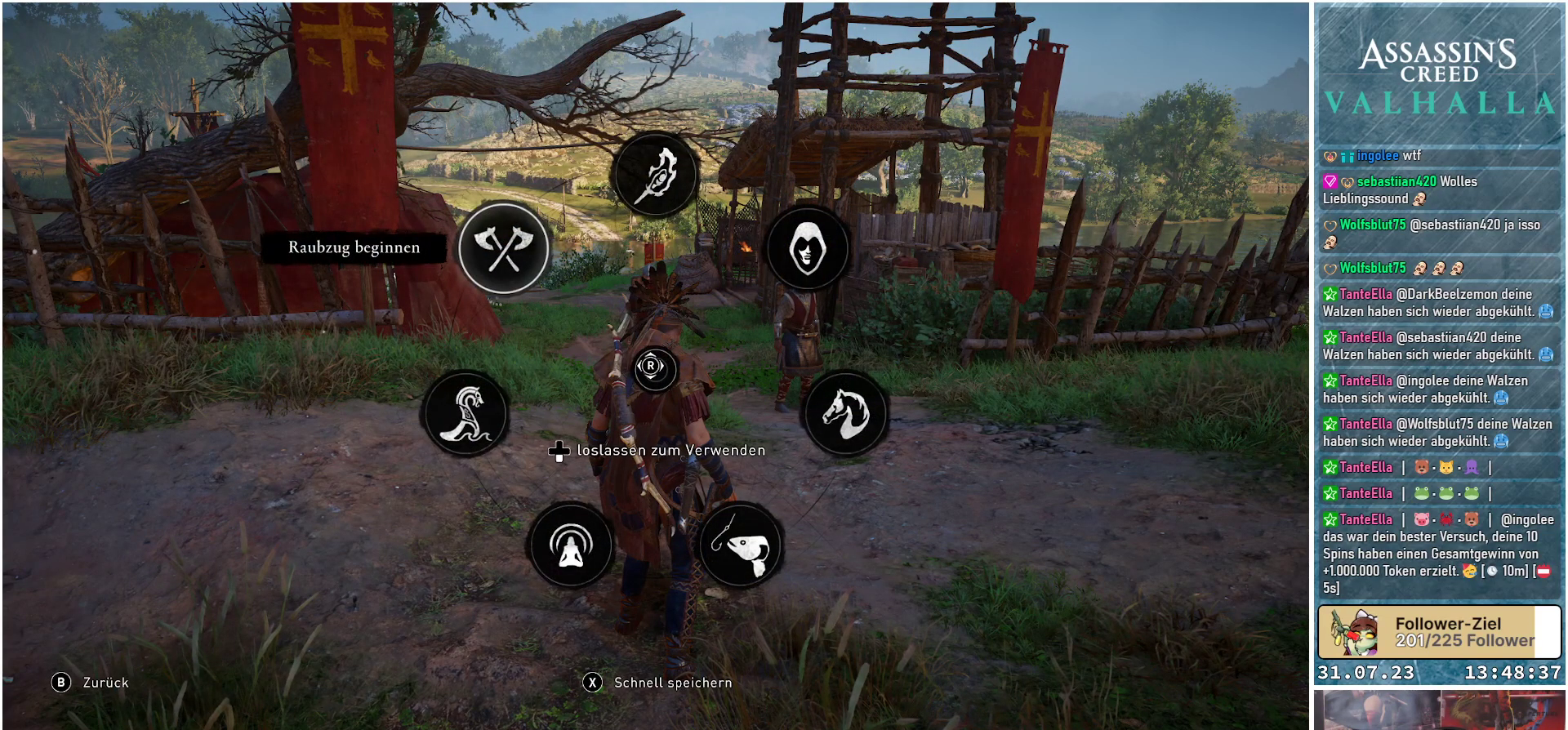
Gameplay with a controller (Xbox layout); each line is a JSON object with the inputs held at the frame after it. "events" lists button and stick changes between this image and that frame as [ms after this image, input, new state], when the widget could be followed in between.
{"buttons": ["DPAD_DOWN"], "left_stick": "center", "right_stick": "up-left", "events": []}
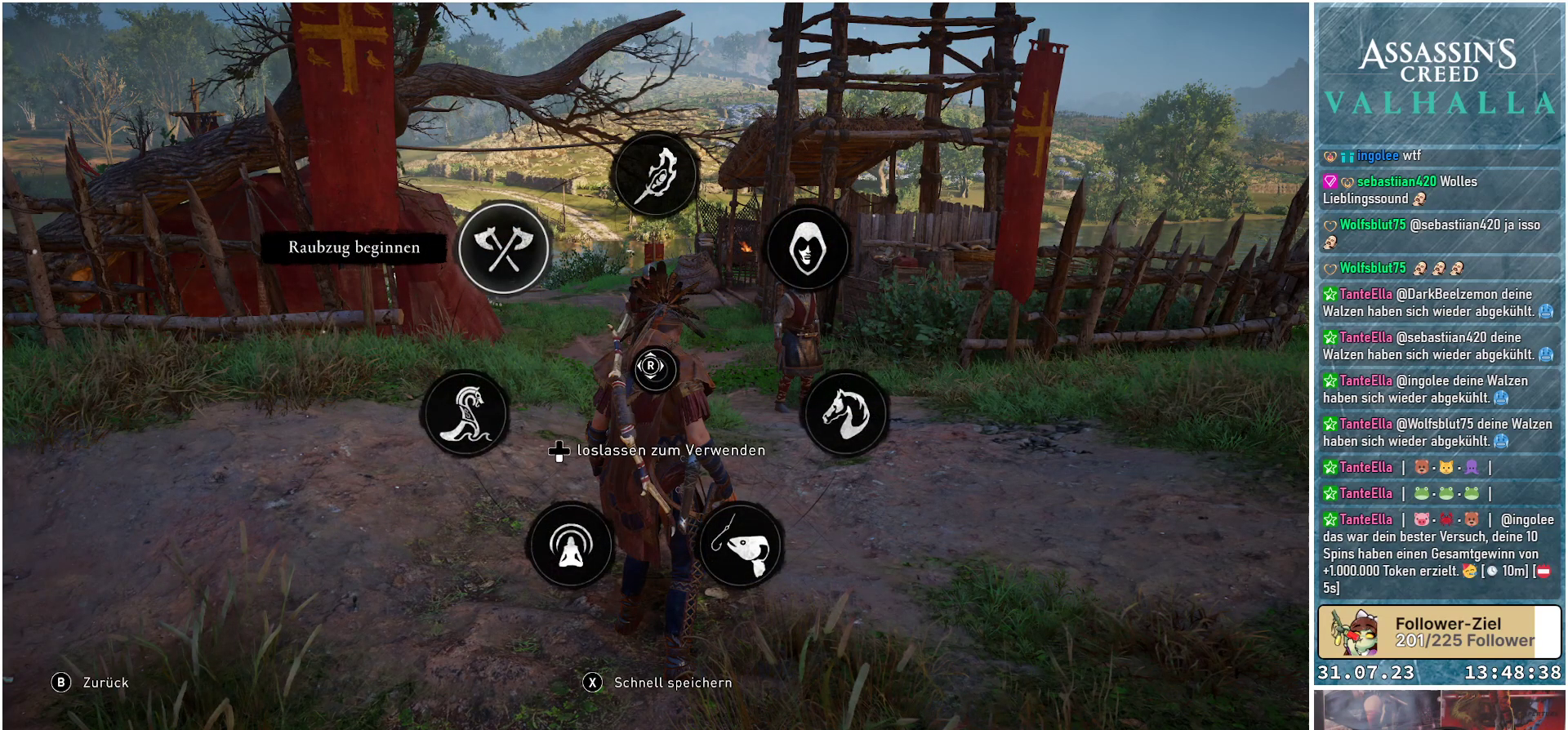
{"buttons": ["DPAD_DOWN"], "left_stick": "center", "right_stick": "center", "events": [[250, "right_stick", "center"]]}
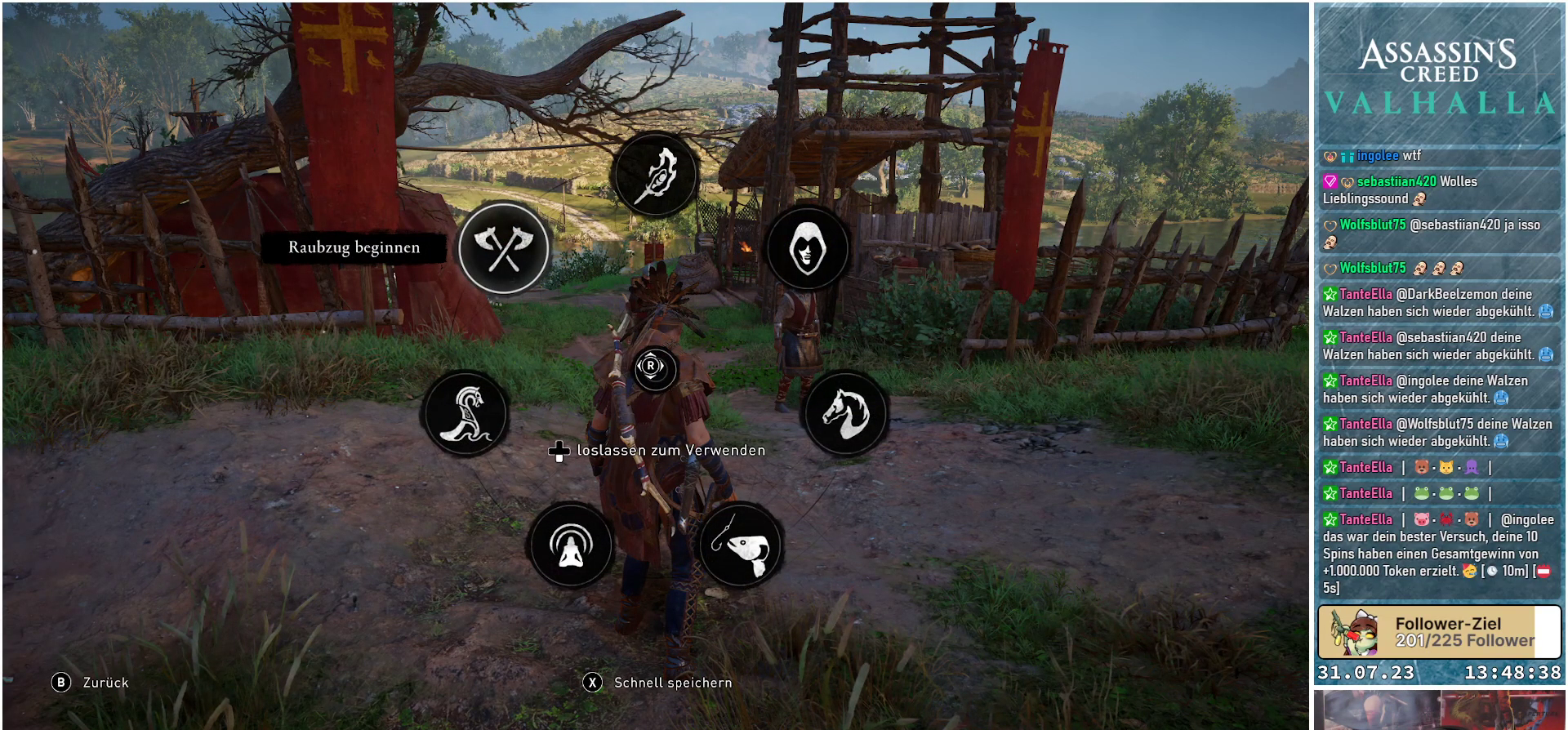
{"buttons": ["DPAD_DOWN"], "left_stick": "center", "right_stick": "center", "events": []}
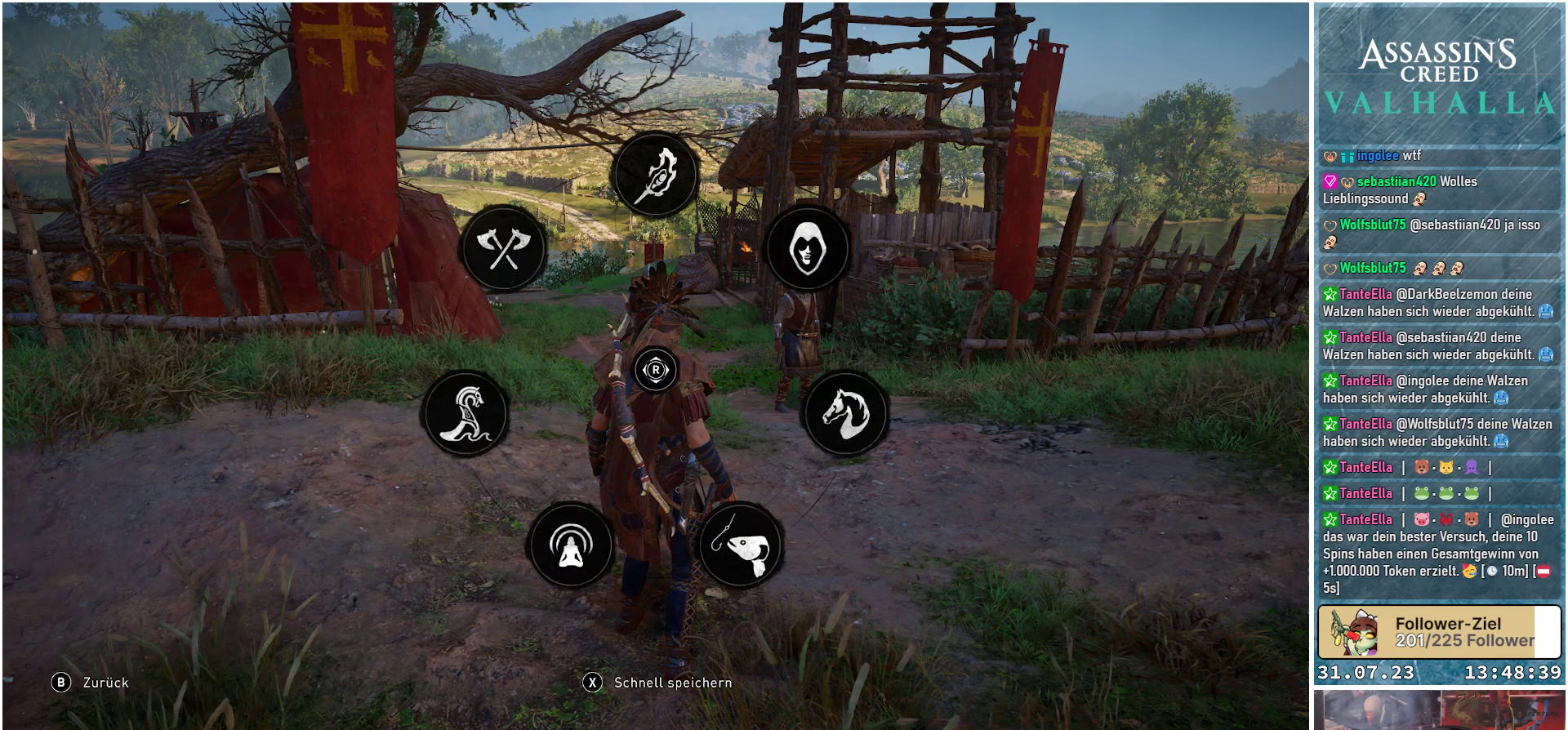
{"buttons": ["DPAD_DOWN"], "left_stick": "center", "right_stick": "up-left", "events": [[133, "right_stick", "up-left"]]}
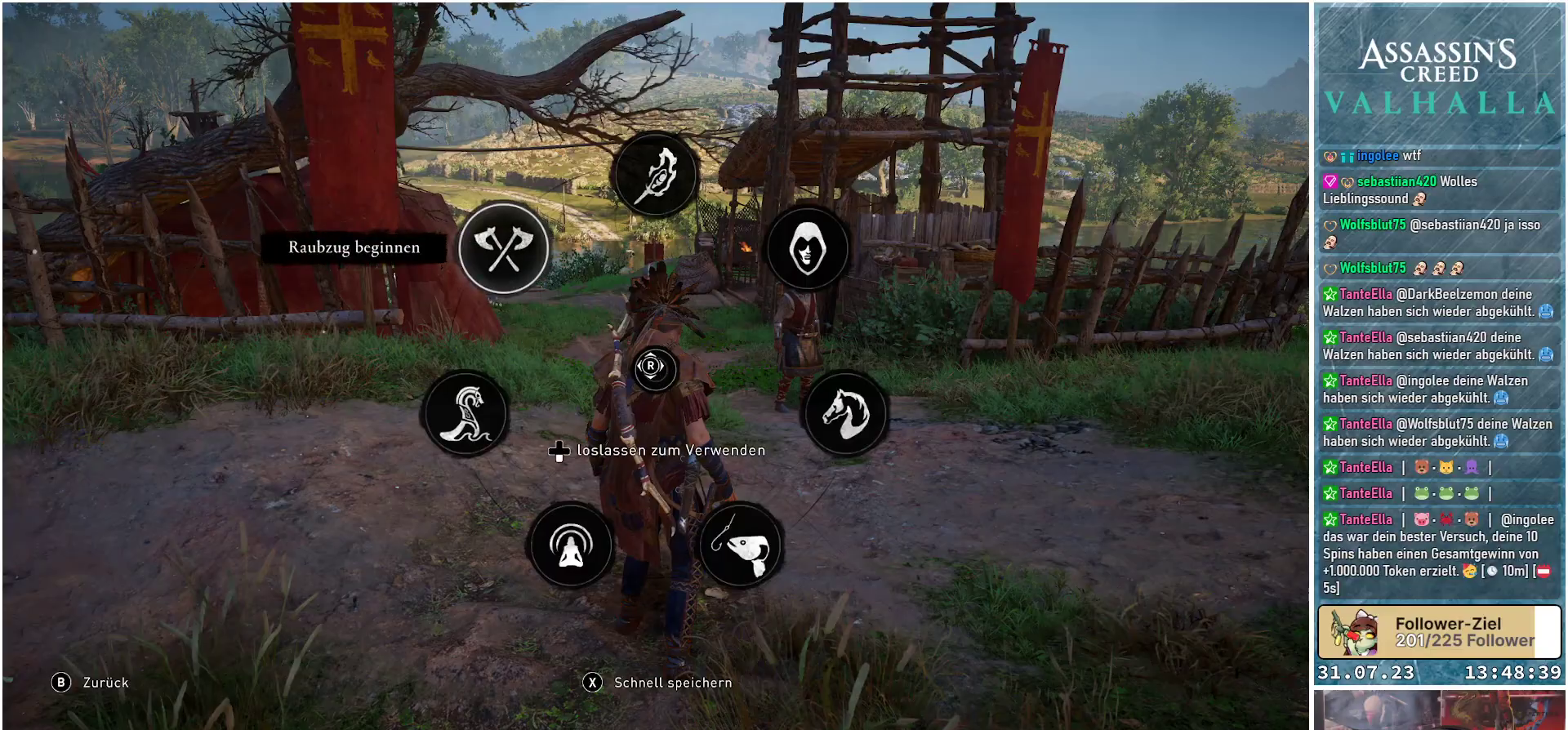
{"buttons": [], "left_stick": "center", "right_stick": "up-left", "events": [[150, "DPAD_DOWN", "up"]]}
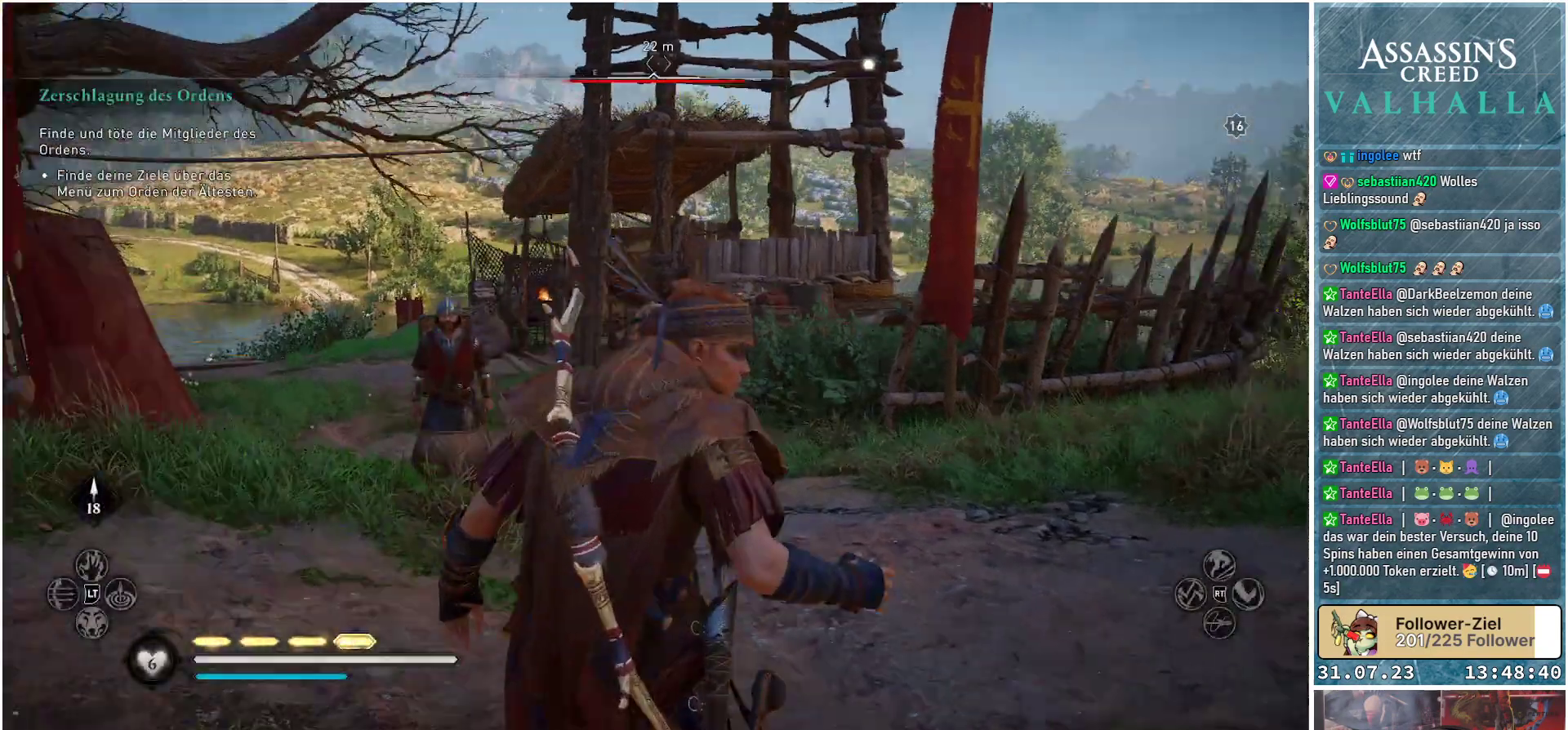
{"buttons": [], "left_stick": "center", "right_stick": "center", "events": [[67, "right_stick", "center"]]}
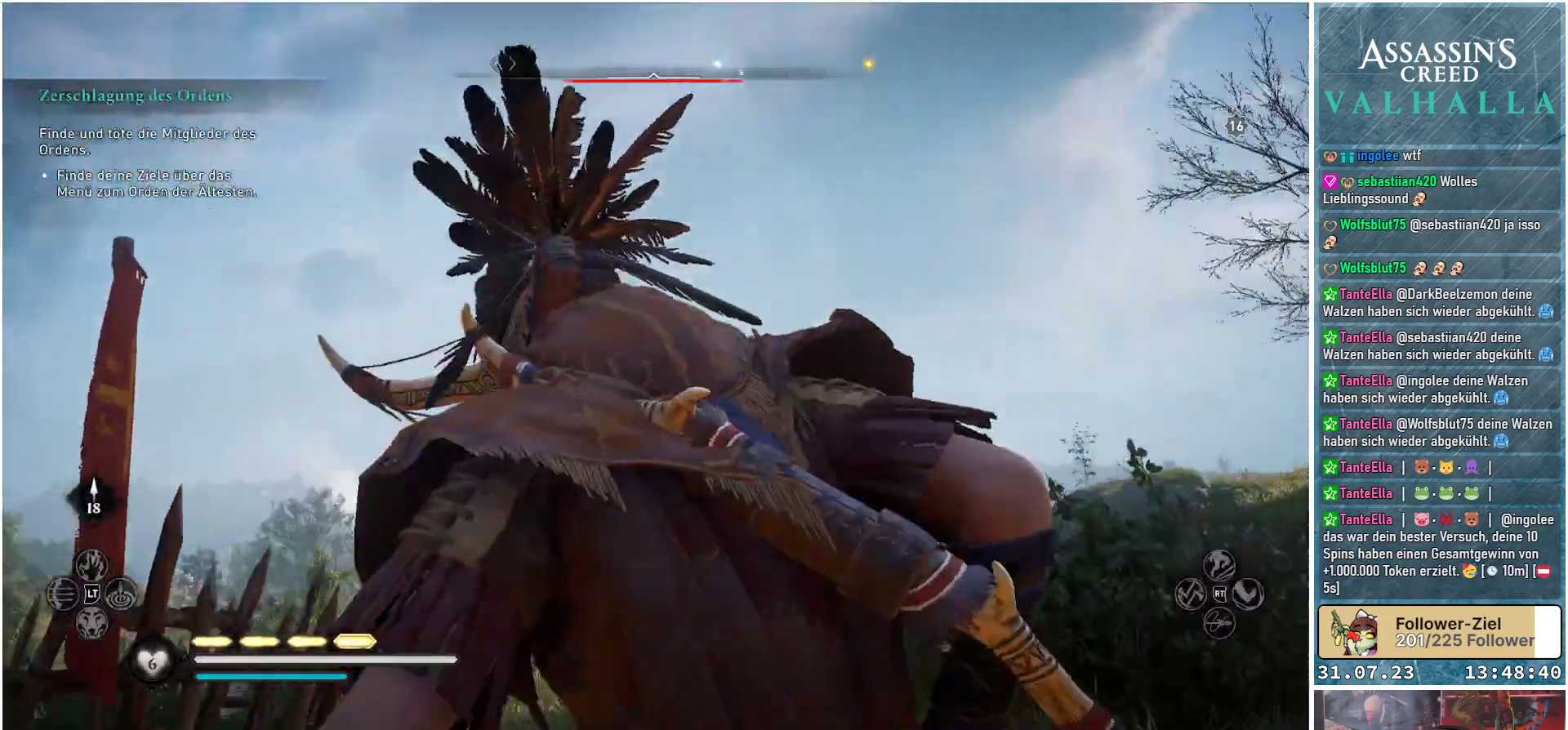
{"buttons": [], "left_stick": "center", "right_stick": "center", "events": []}
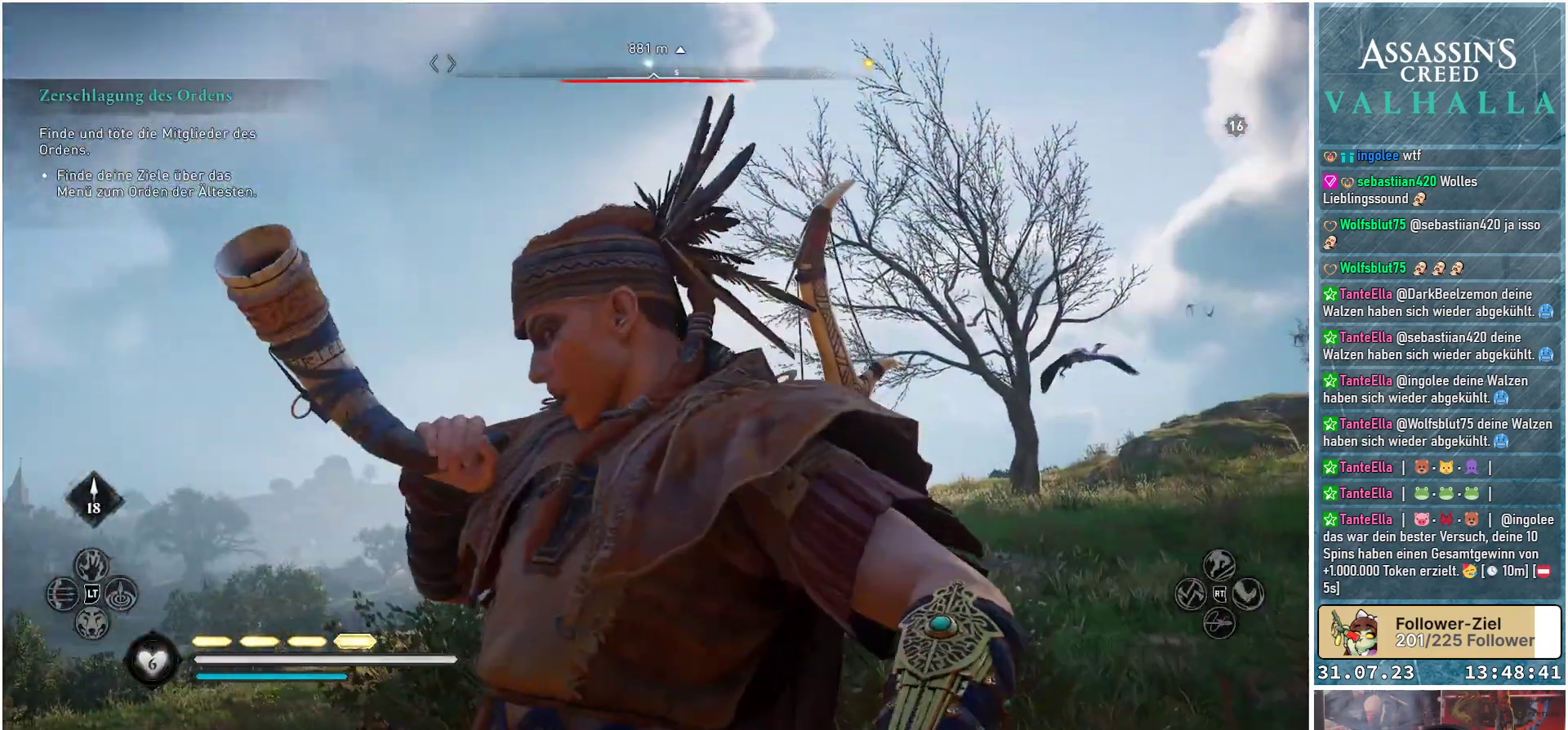
{"buttons": [], "left_stick": "center", "right_stick": "center", "events": []}
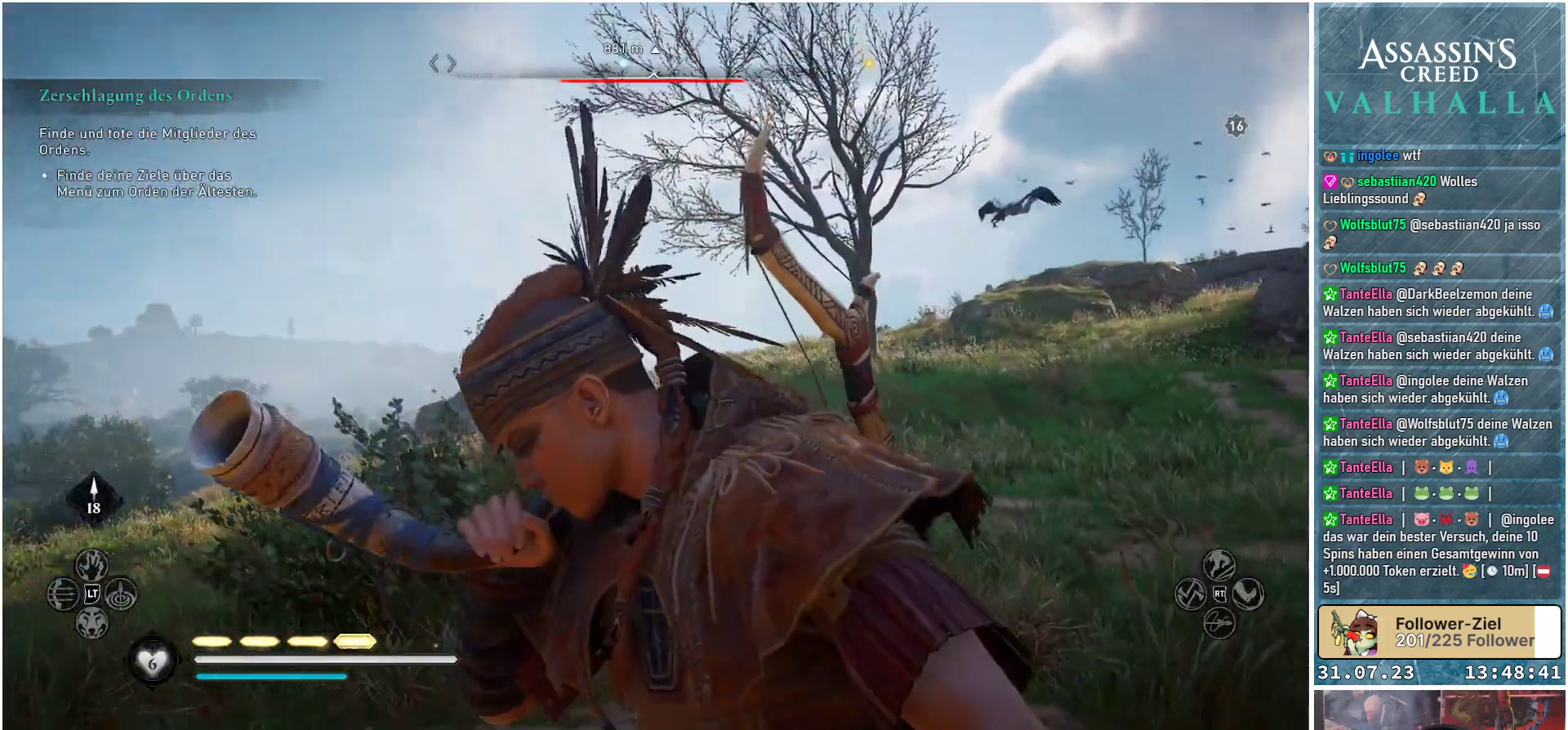
{"buttons": [], "left_stick": "center", "right_stick": "center", "events": []}
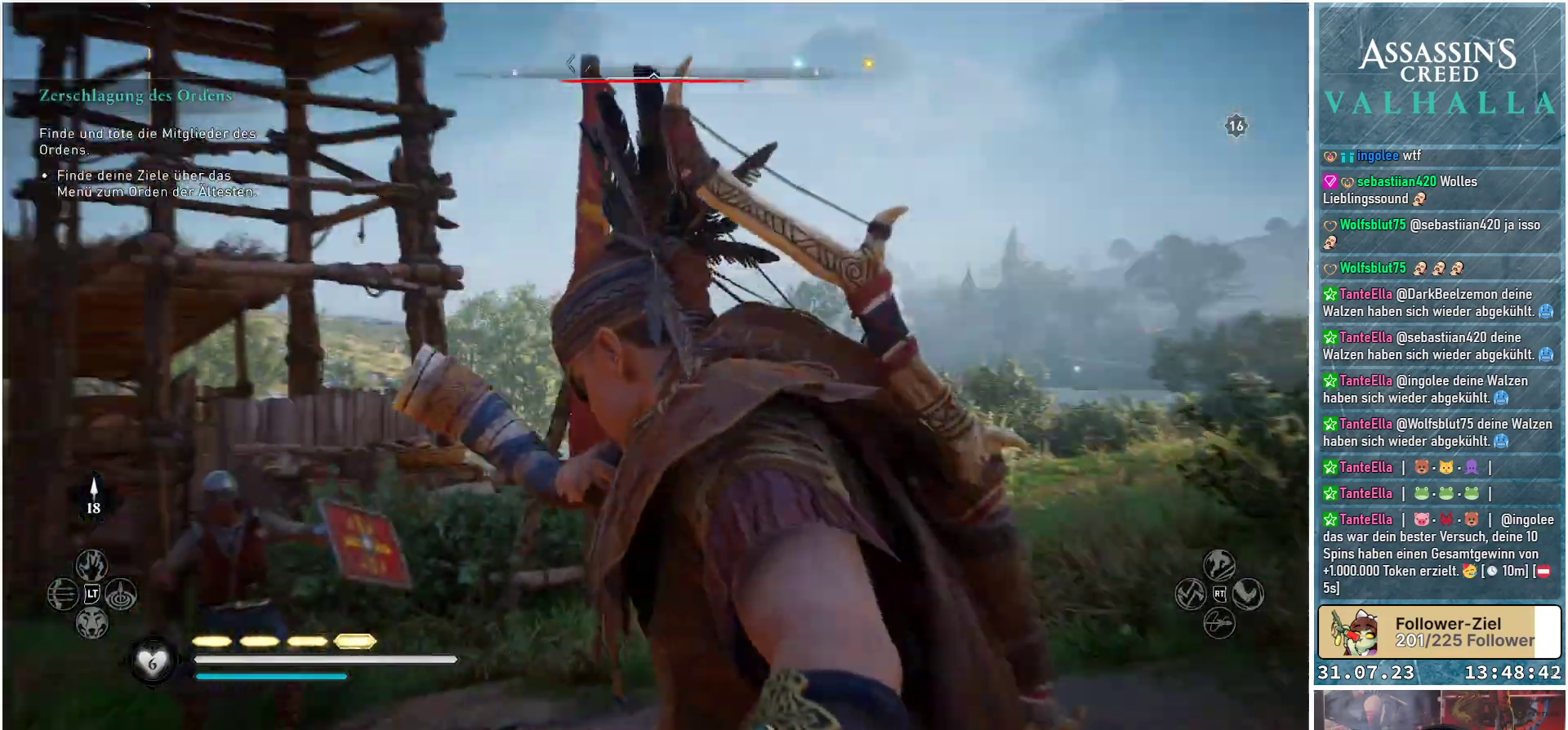
{"buttons": [], "left_stick": "center", "right_stick": "center", "events": []}
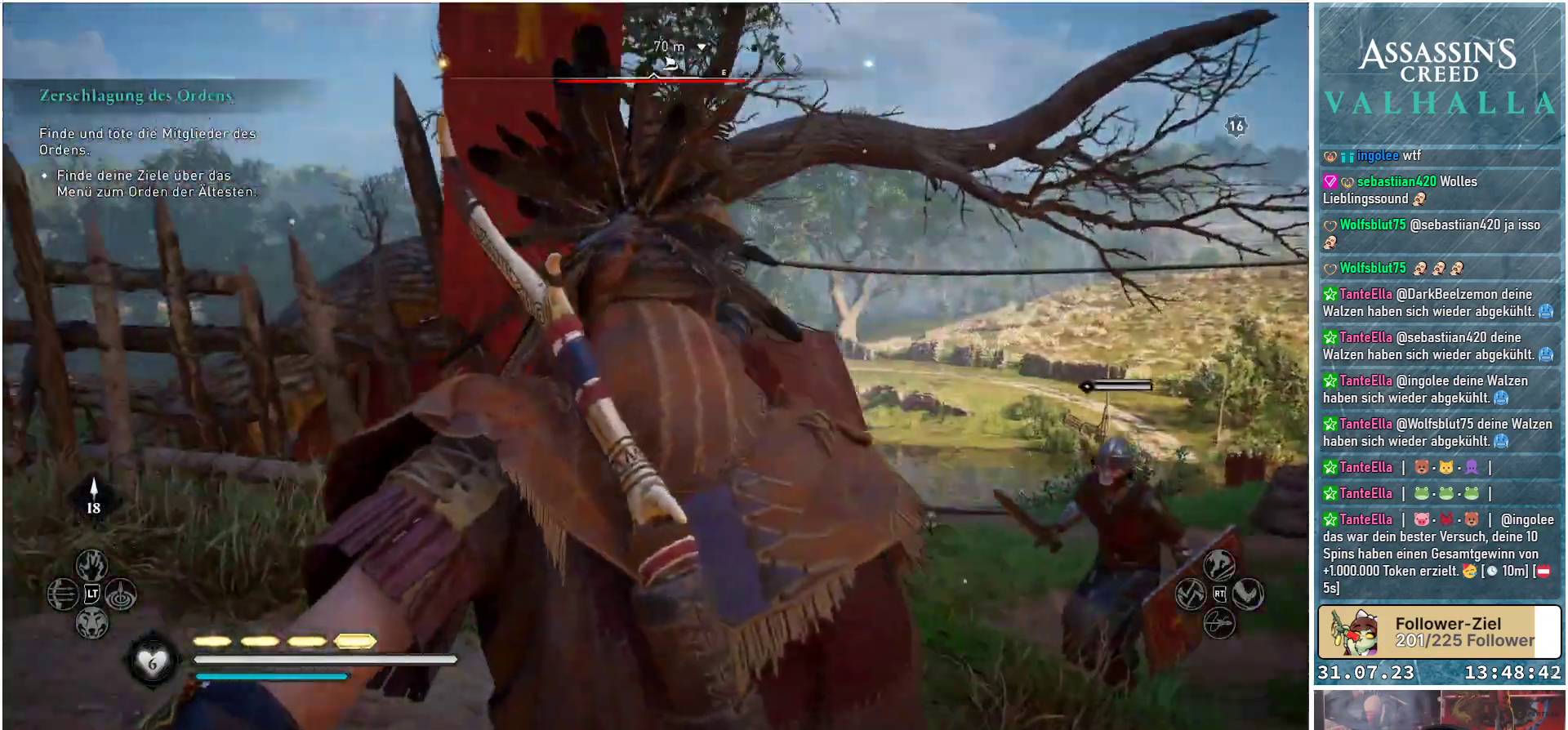
{"buttons": [], "left_stick": "center", "right_stick": "center", "events": []}
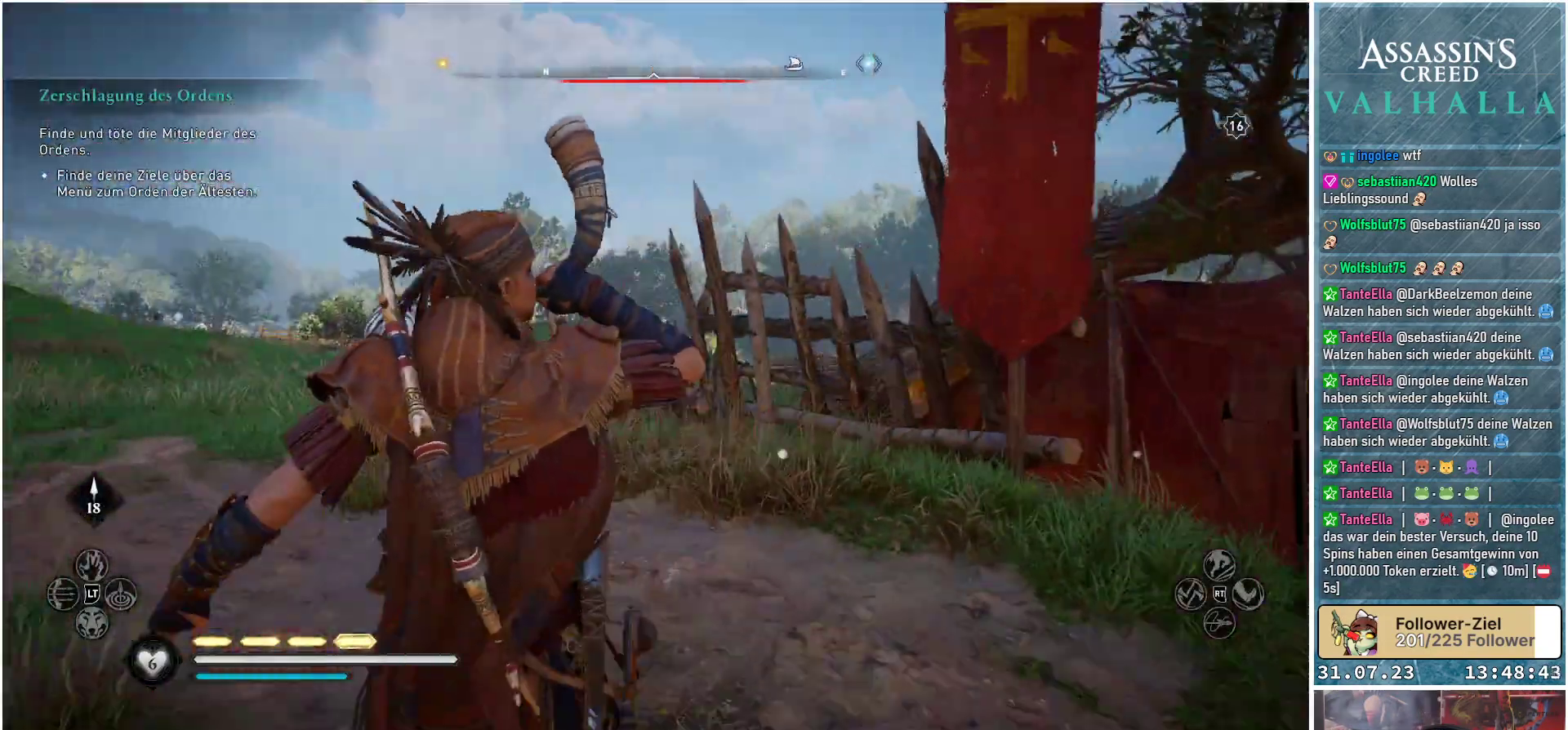
{"buttons": [], "left_stick": "center", "right_stick": "center", "events": []}
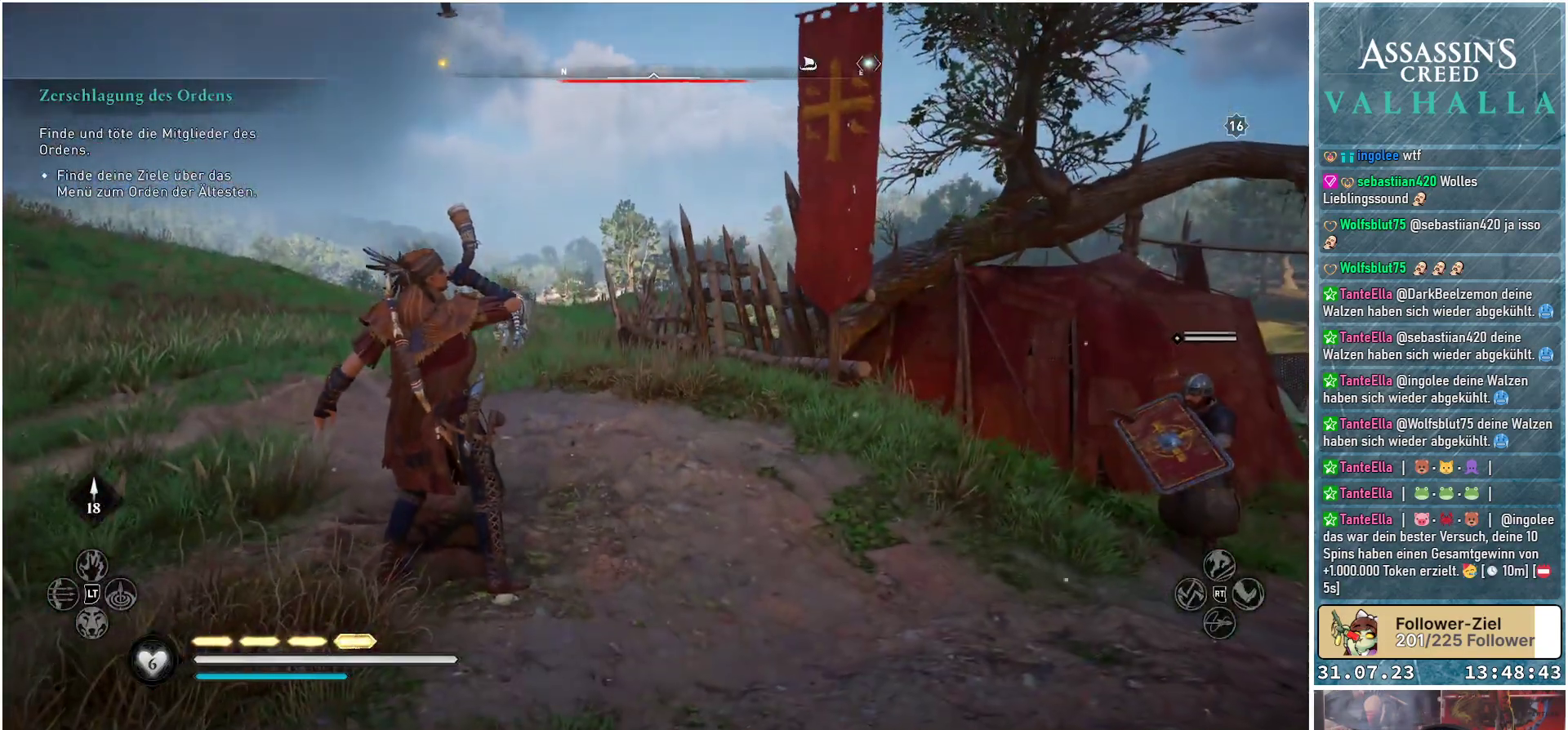
{"buttons": [], "left_stick": "center", "right_stick": "right", "events": [[283, "right_stick", "right"]]}
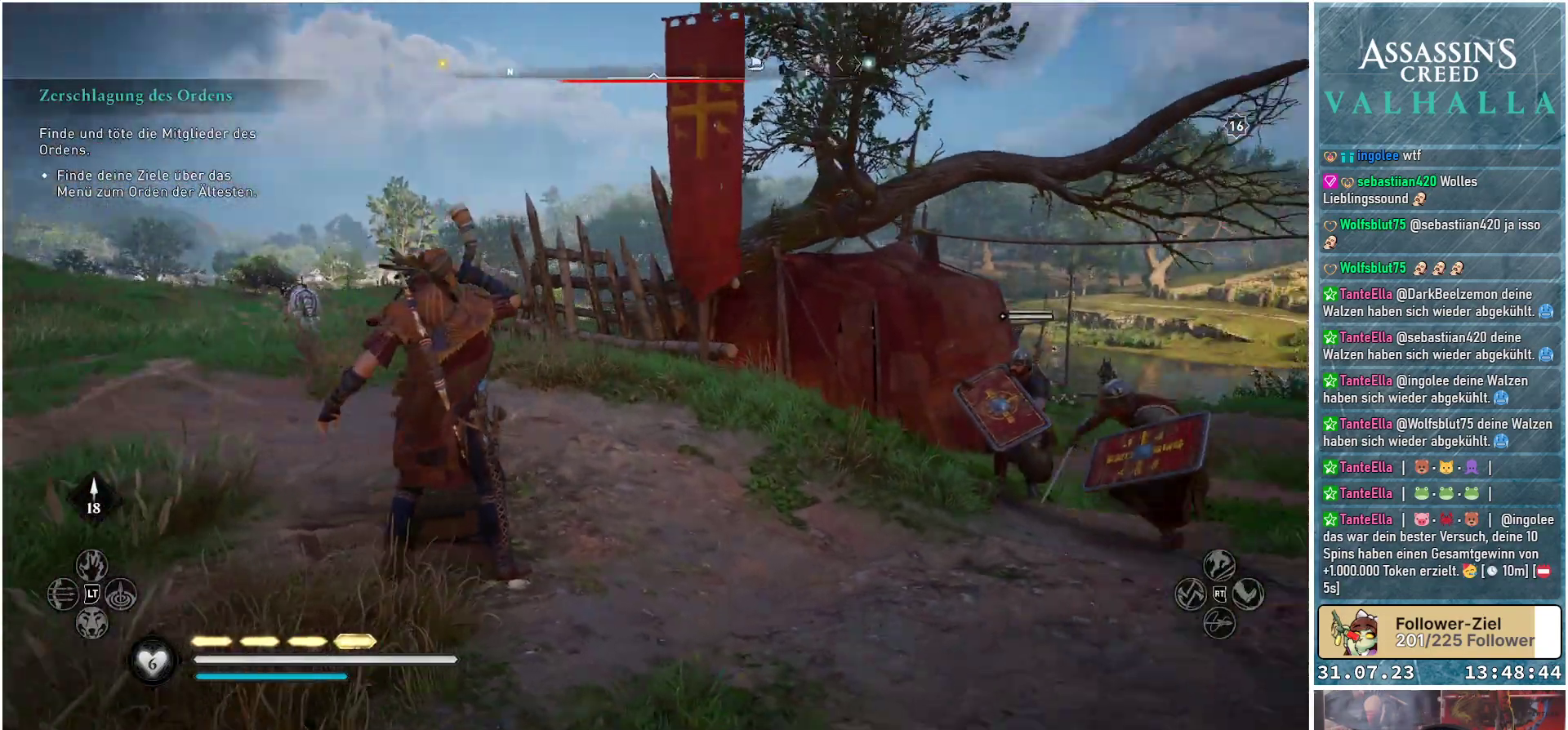
{"buttons": [], "left_stick": "center", "right_stick": "center", "events": [[283, "right_stick", "down-right"], [467, "right_stick", "center"]]}
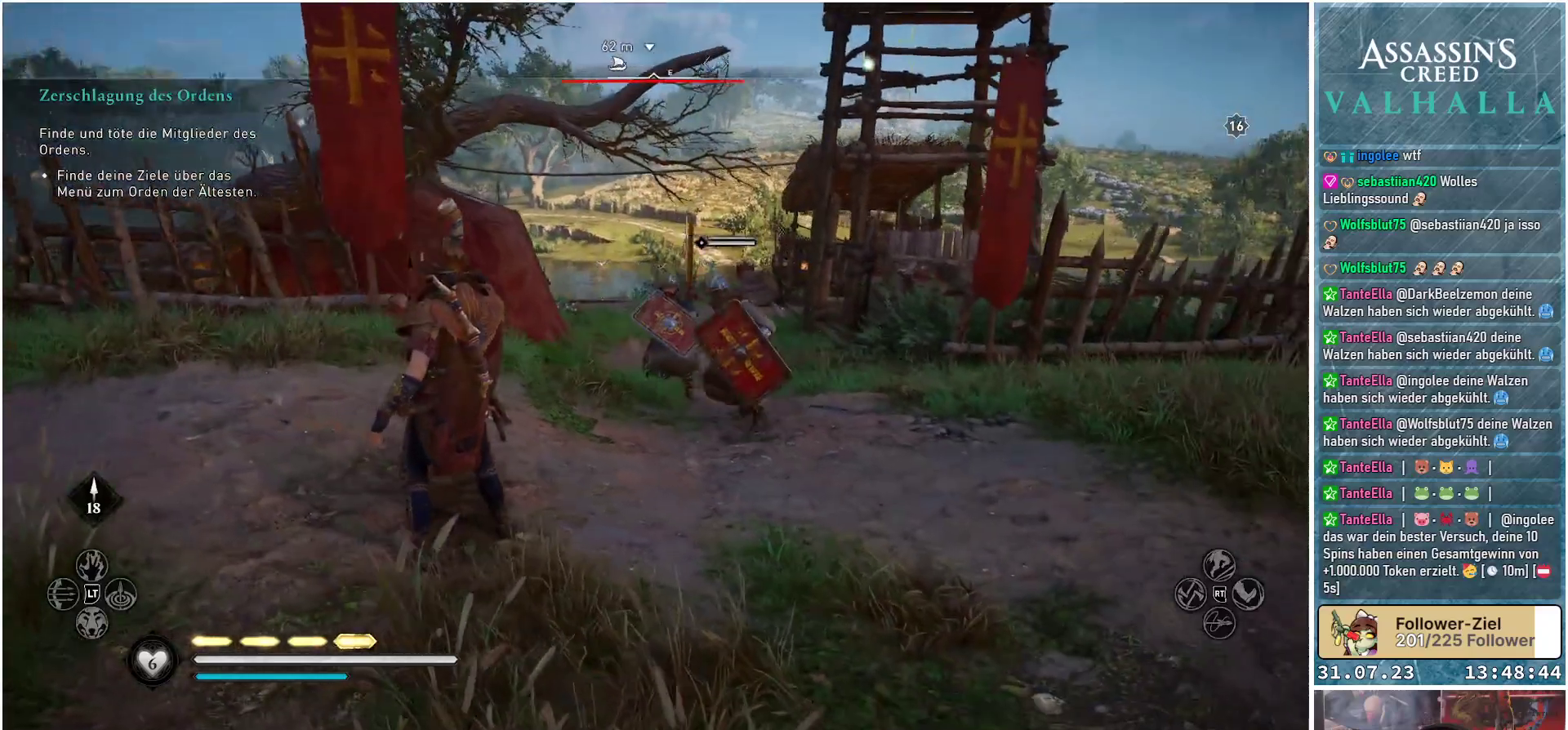
{"buttons": [], "left_stick": "center", "right_stick": "center", "events": []}
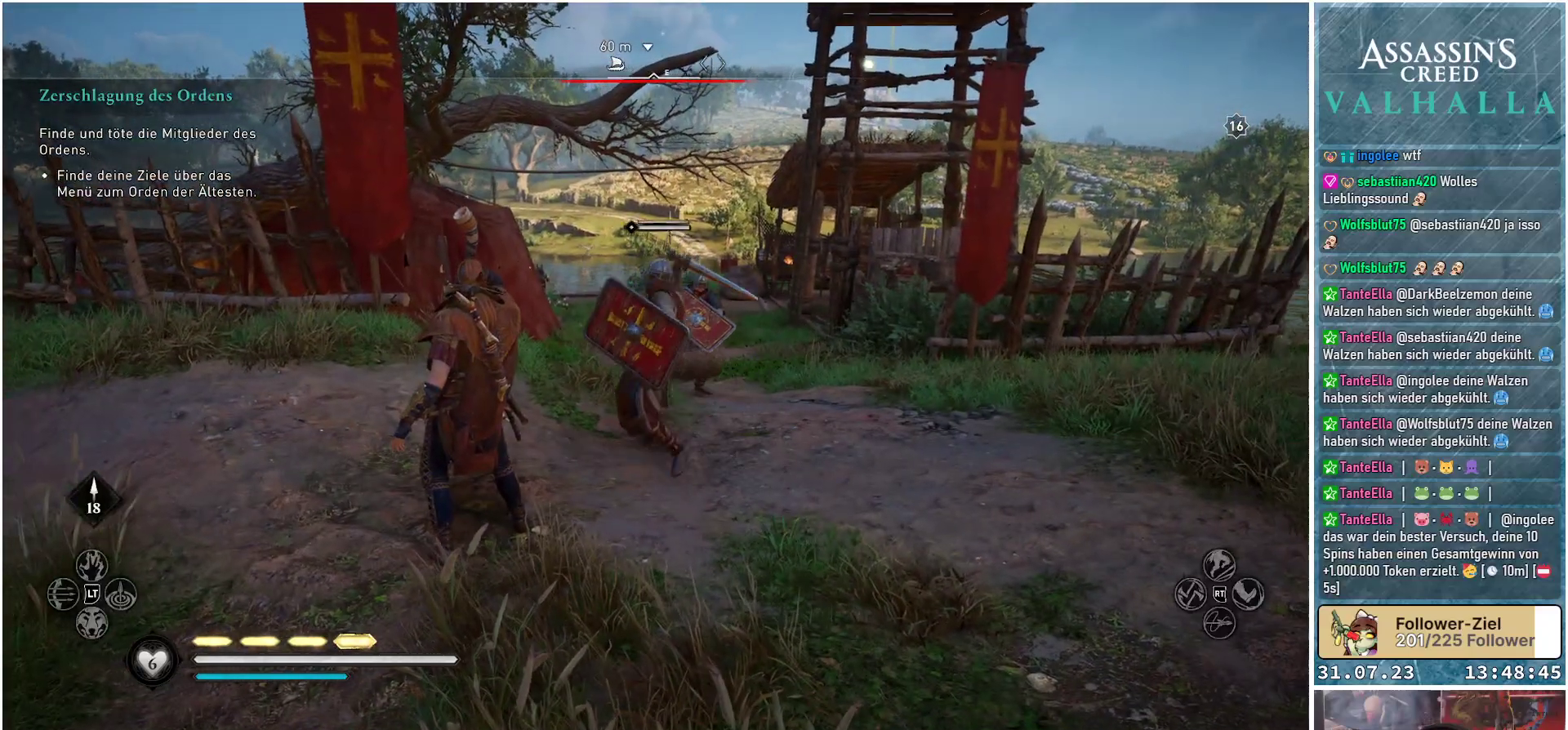
{"buttons": [], "left_stick": "center", "right_stick": "center", "events": []}
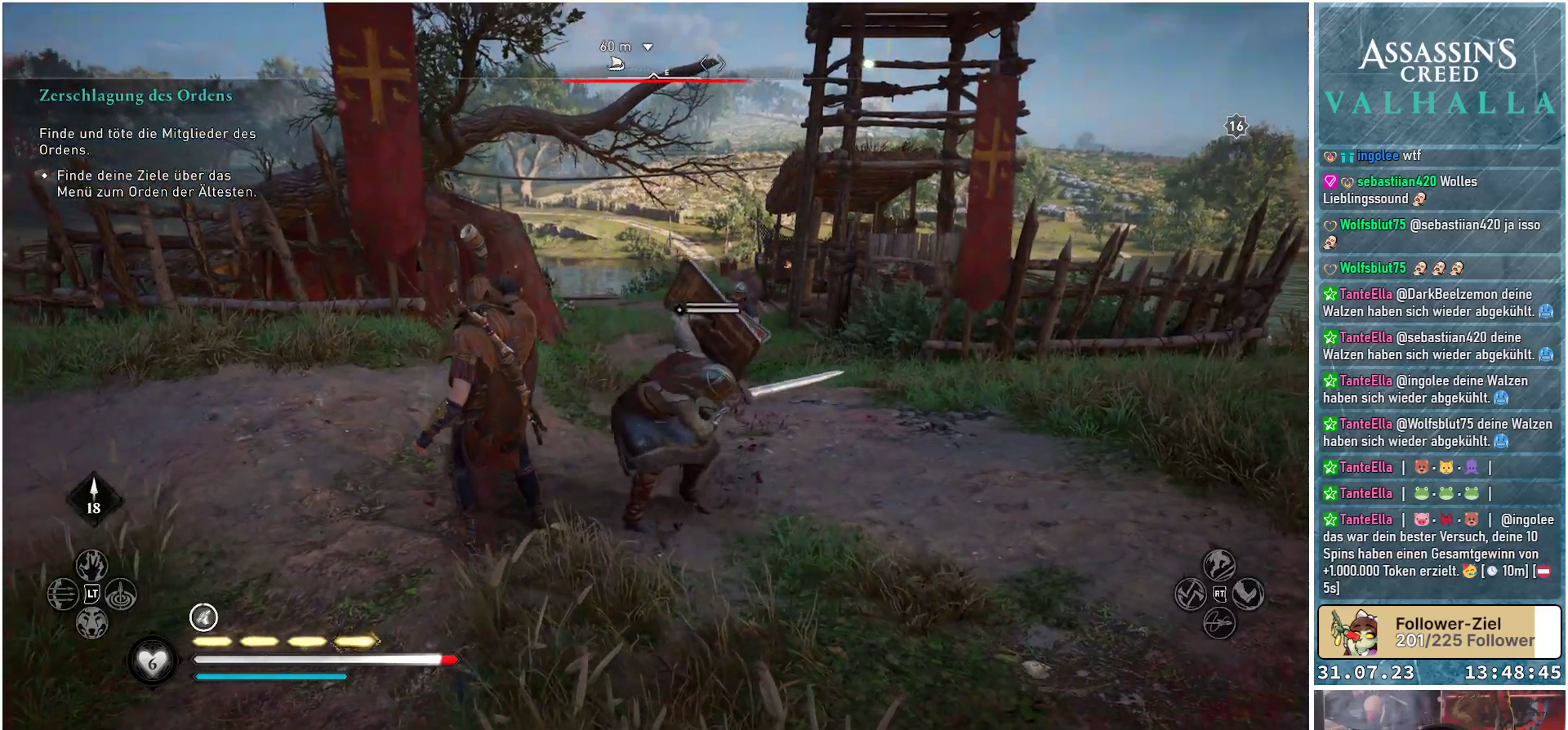
{"buttons": [], "left_stick": "center", "right_stick": "center", "events": []}
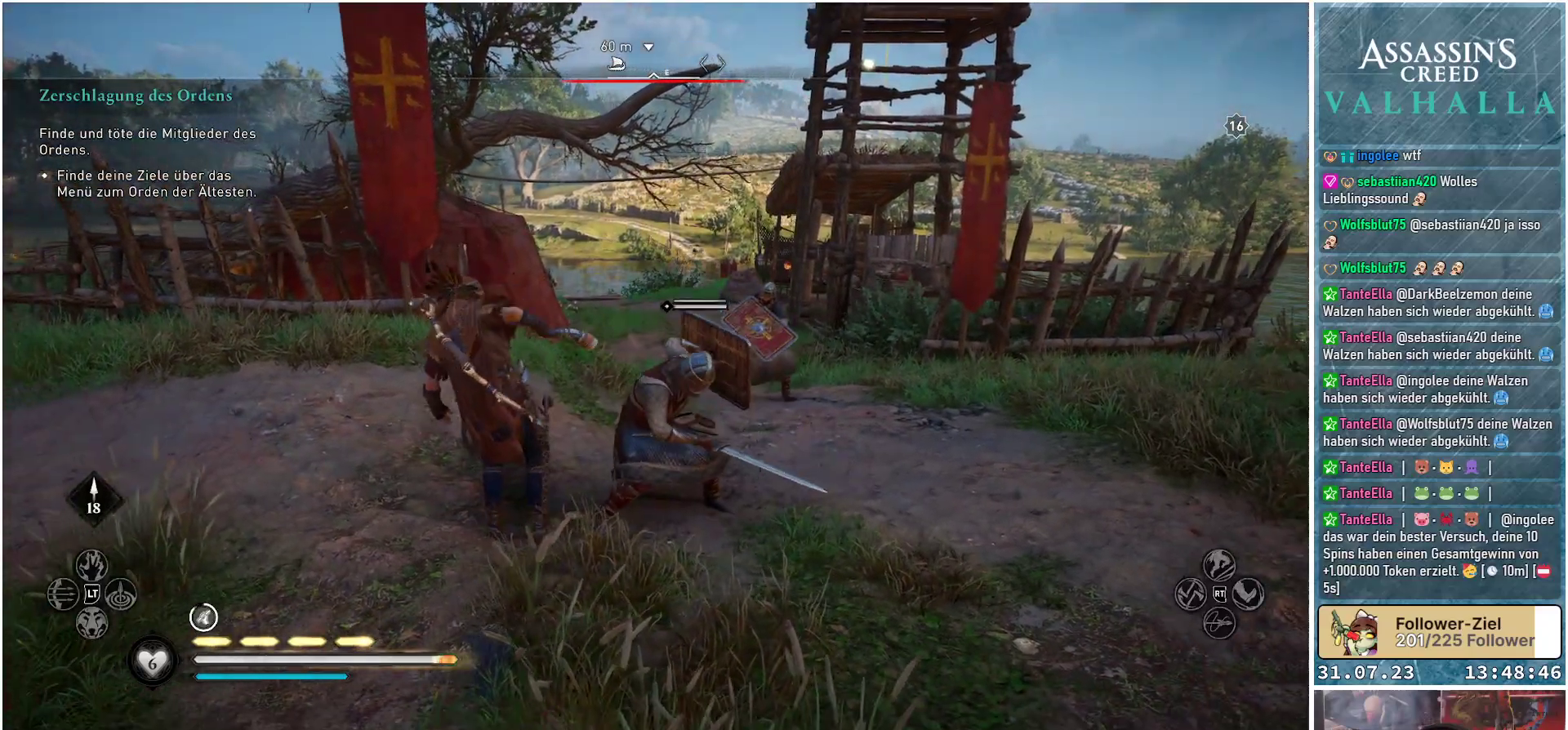
{"buttons": [], "left_stick": "center", "right_stick": "center", "events": [[317, "R3", "down"], [433, "R3", "up"]]}
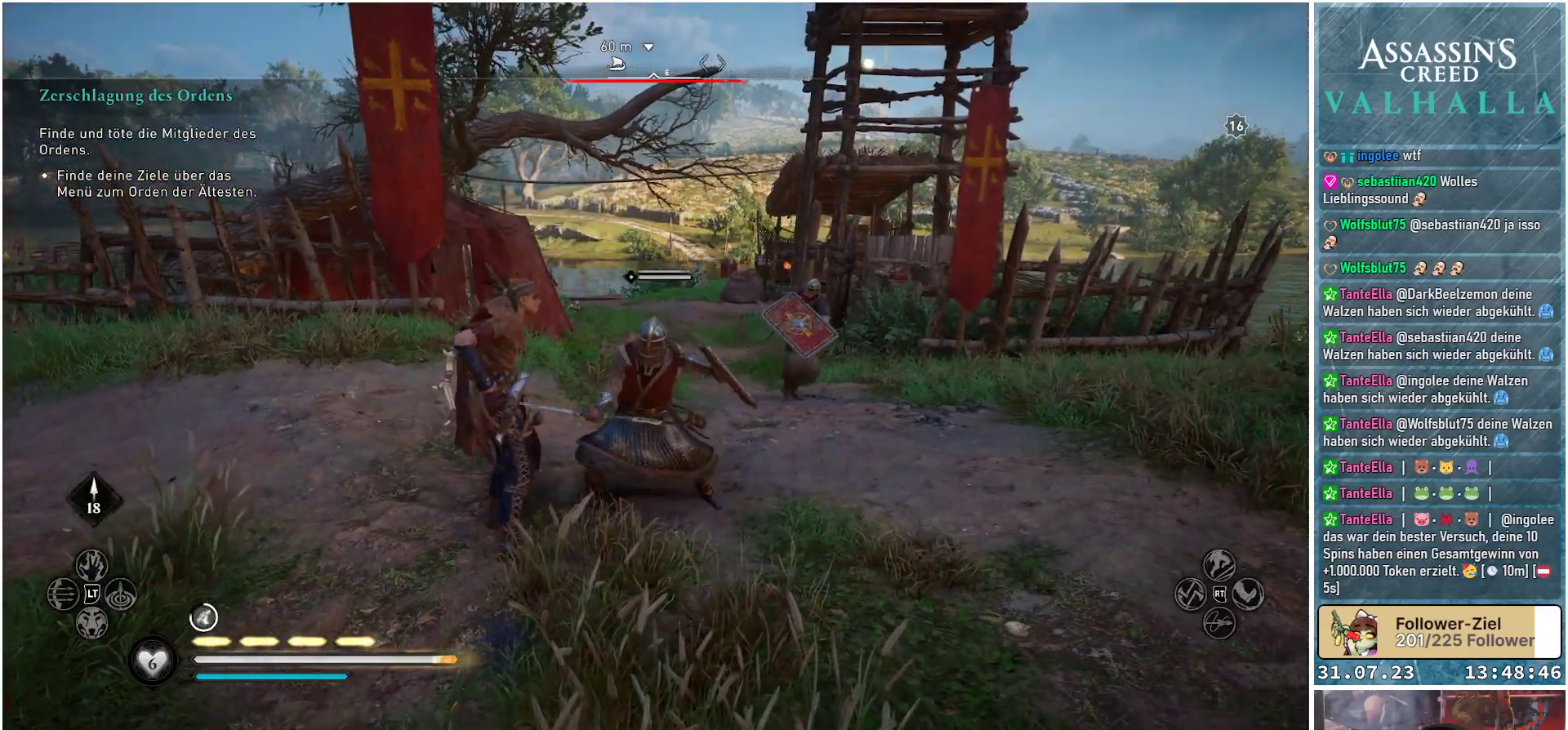
{"buttons": [], "left_stick": "center", "right_stick": "center", "events": []}
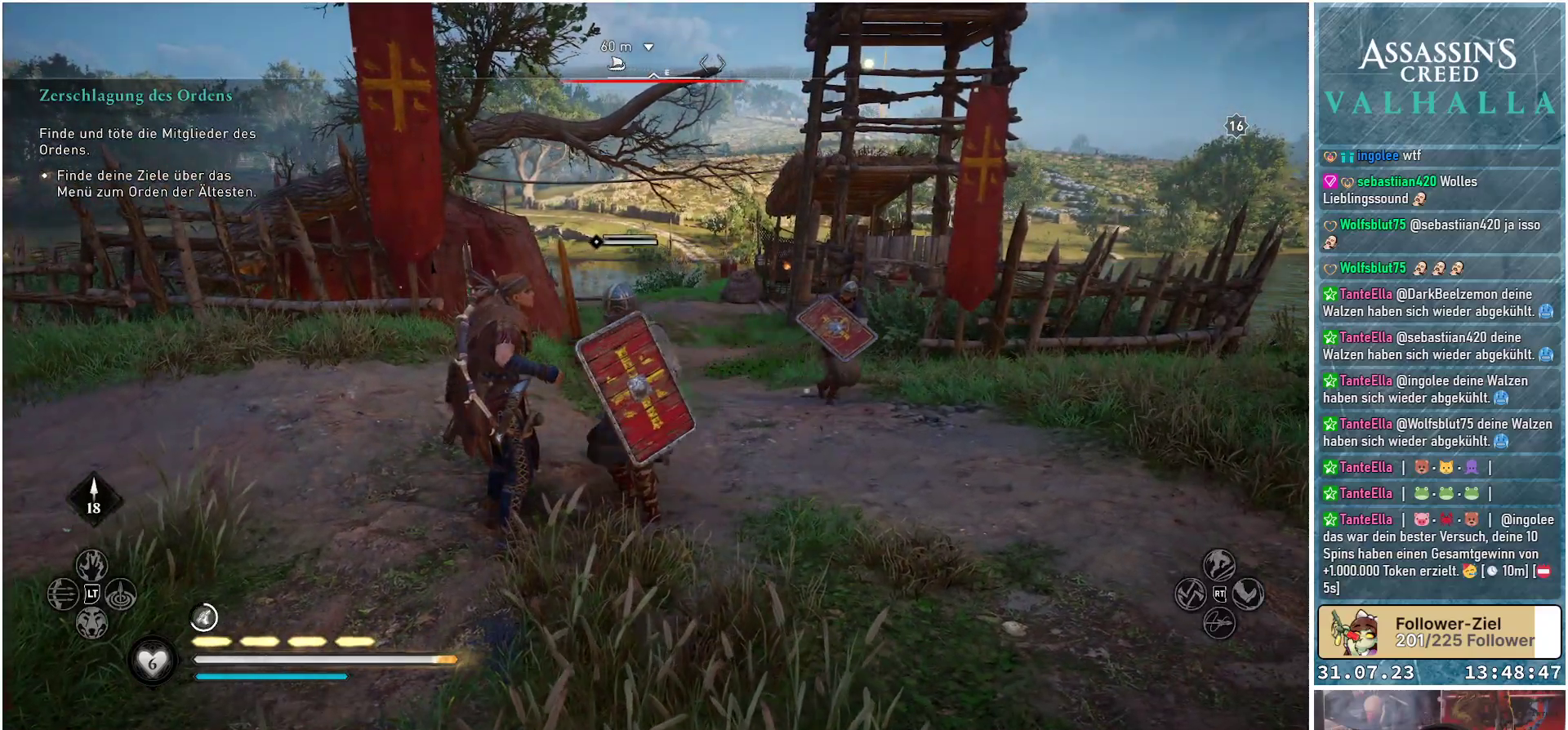
{"buttons": [], "left_stick": "center", "right_stick": "center", "events": [[350, "R3", "down"], [500, "R3", "up"]]}
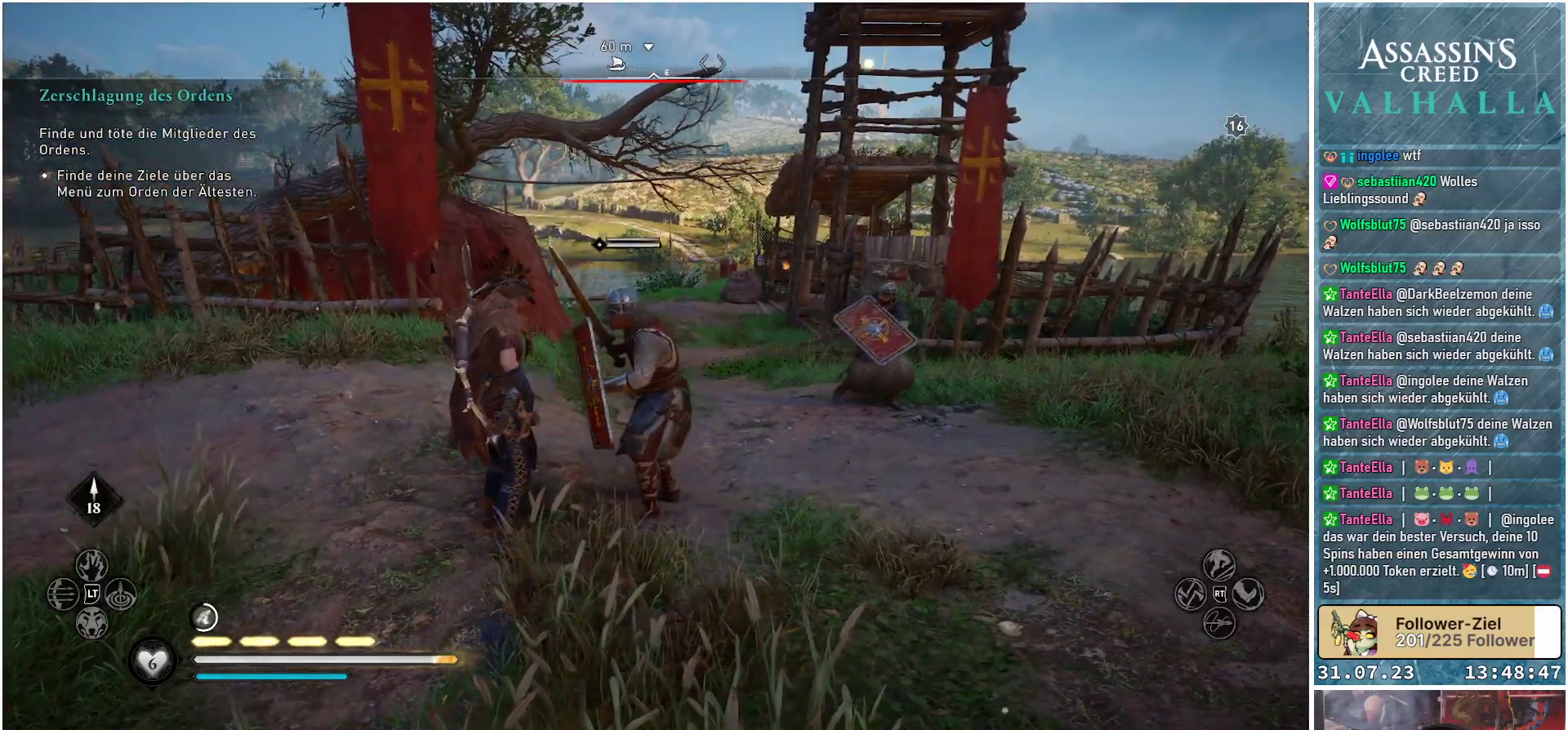
{"buttons": ["R3"], "left_stick": "center", "right_stick": "center", "events": [[467, "R3", "down"]]}
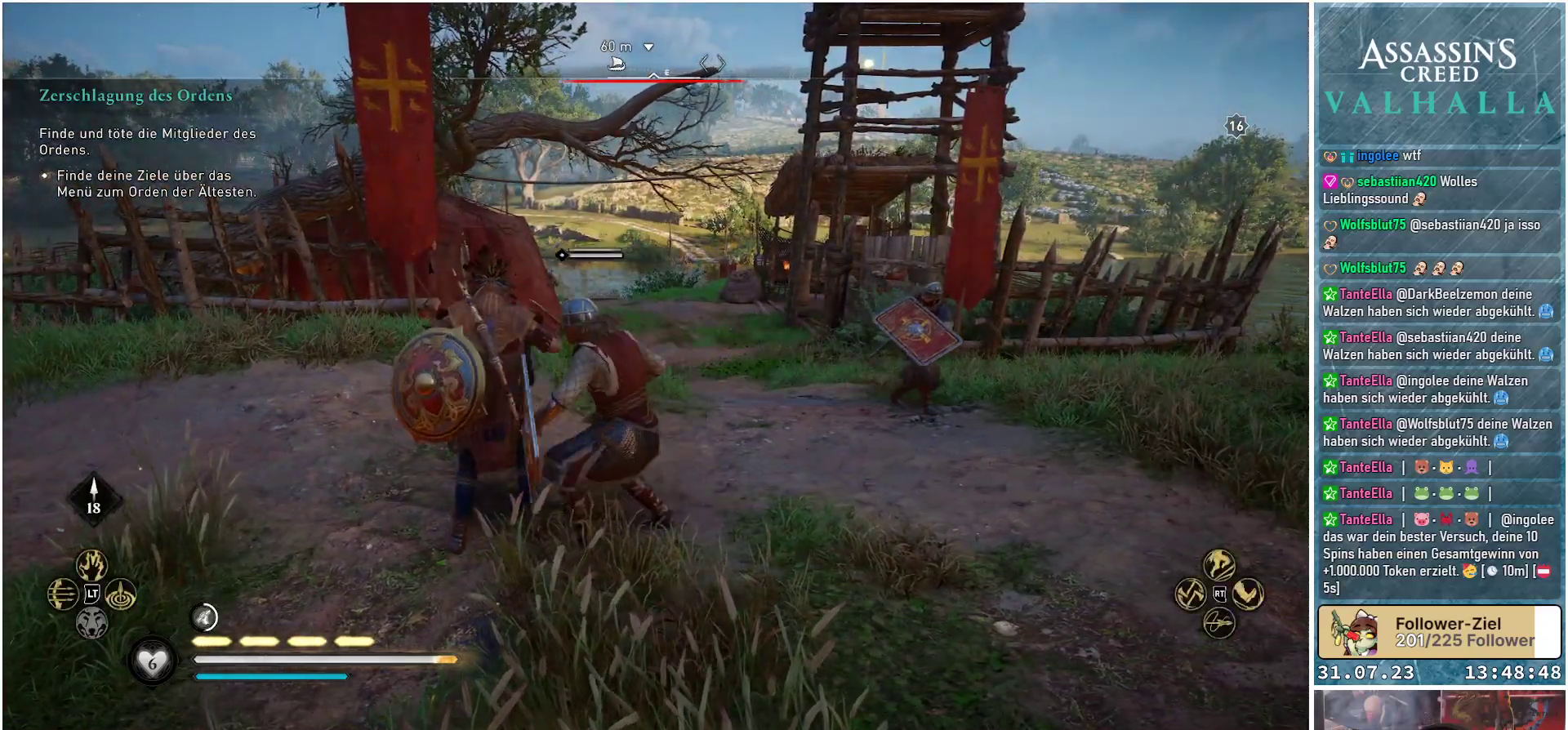
{"buttons": ["L1"], "left_stick": "center", "right_stick": "center", "events": [[67, "R3", "up"], [500, "L1", "down"]]}
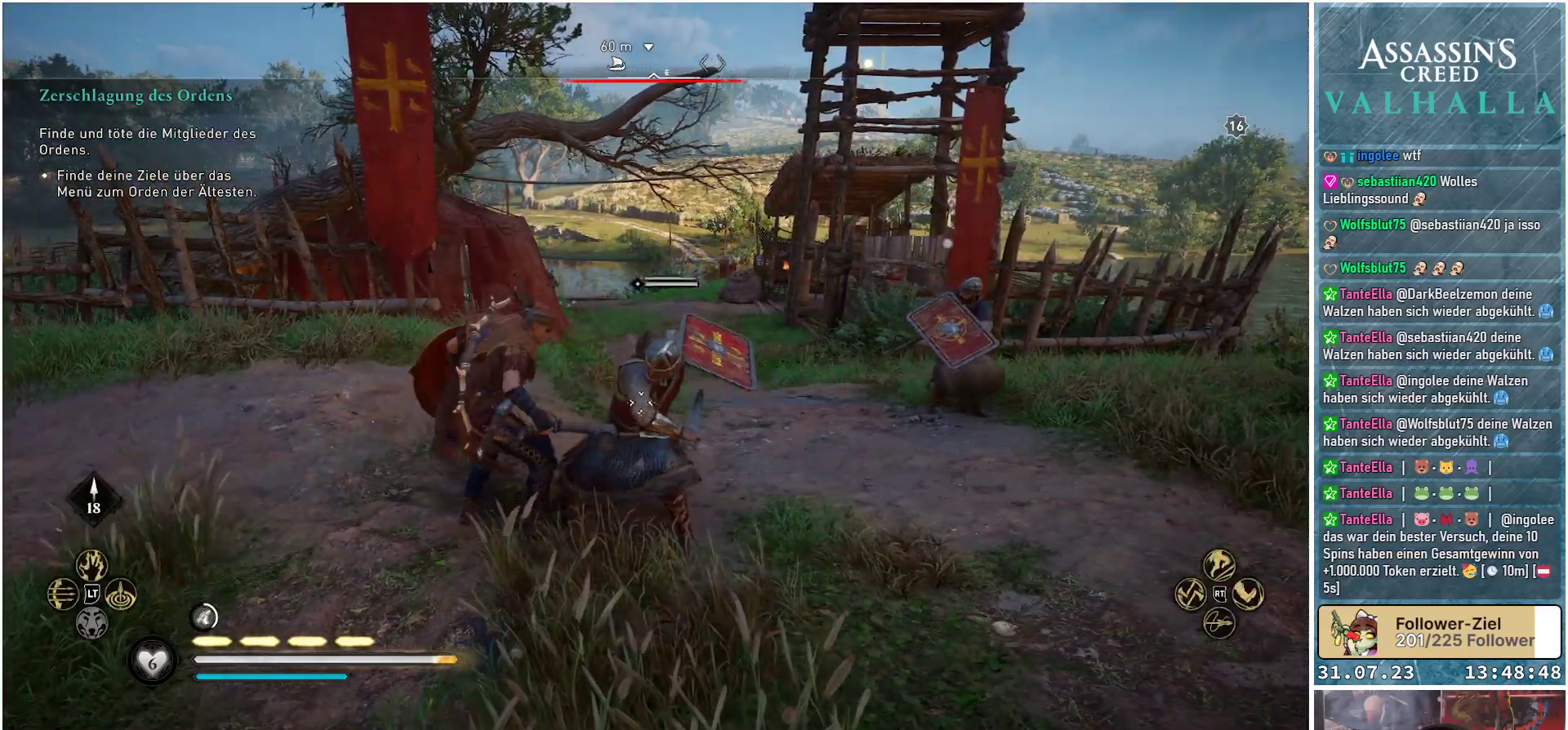
{"buttons": [], "left_stick": "center", "right_stick": "center", "events": [[100, "left_stick", "up-right"], [167, "left_stick", "center"], [217, "L1", "up"]]}
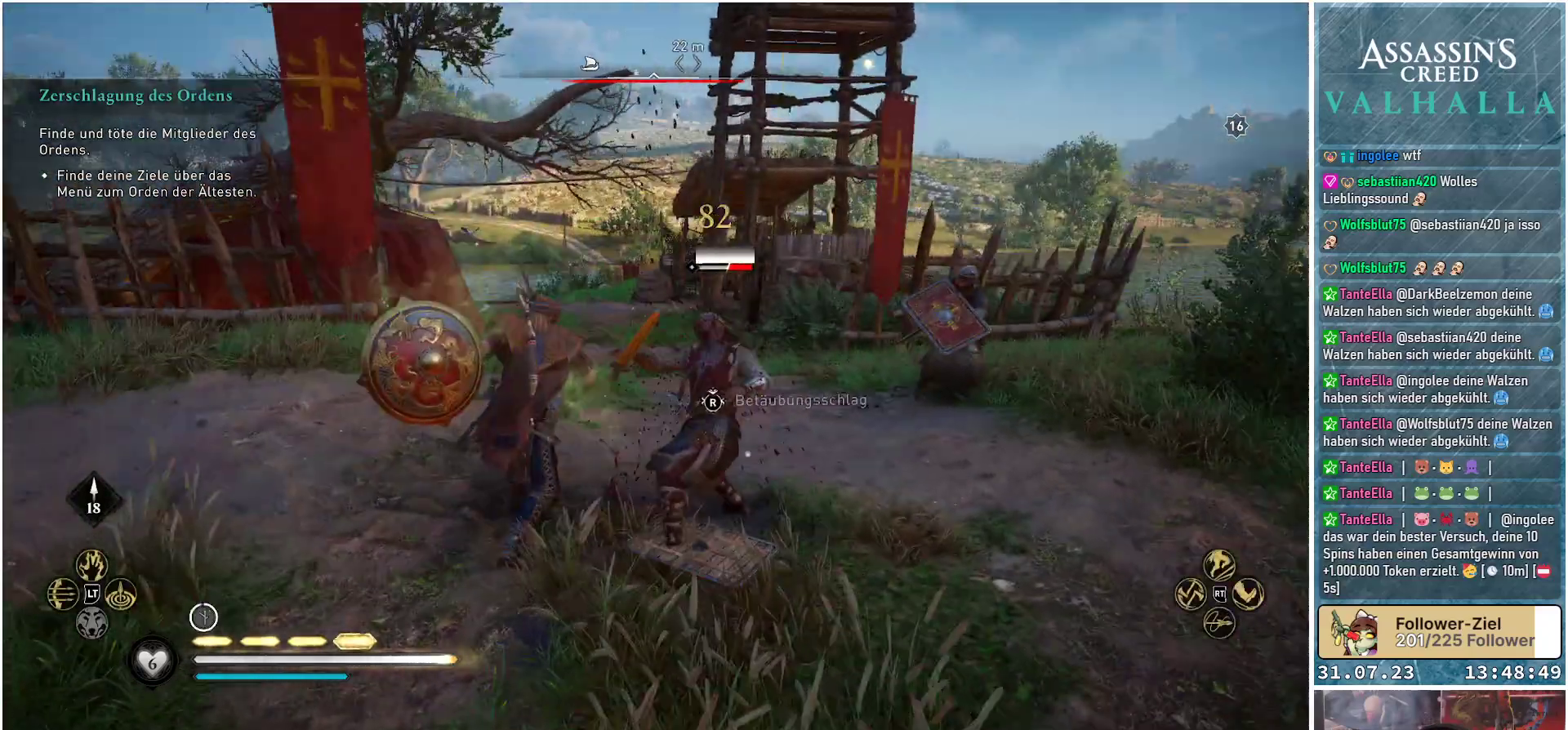
{"buttons": [], "left_stick": "center", "right_stick": "center", "events": [[33, "right_stick", "right"], [233, "right_stick", "down-right"], [333, "right_stick", "center"]]}
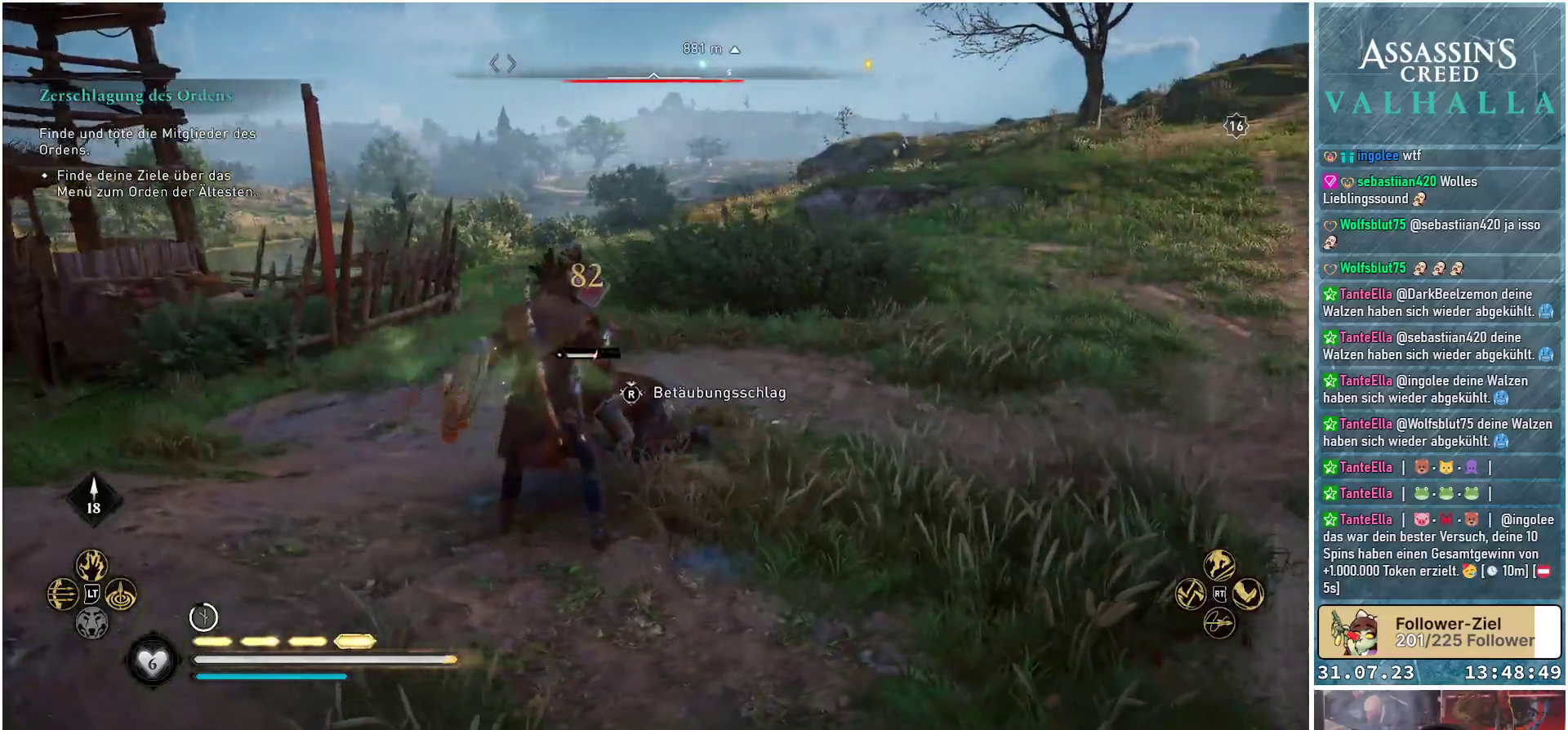
{"buttons": [], "left_stick": "center", "right_stick": "center", "events": [[83, "R3", "down"], [200, "R3", "up"]]}
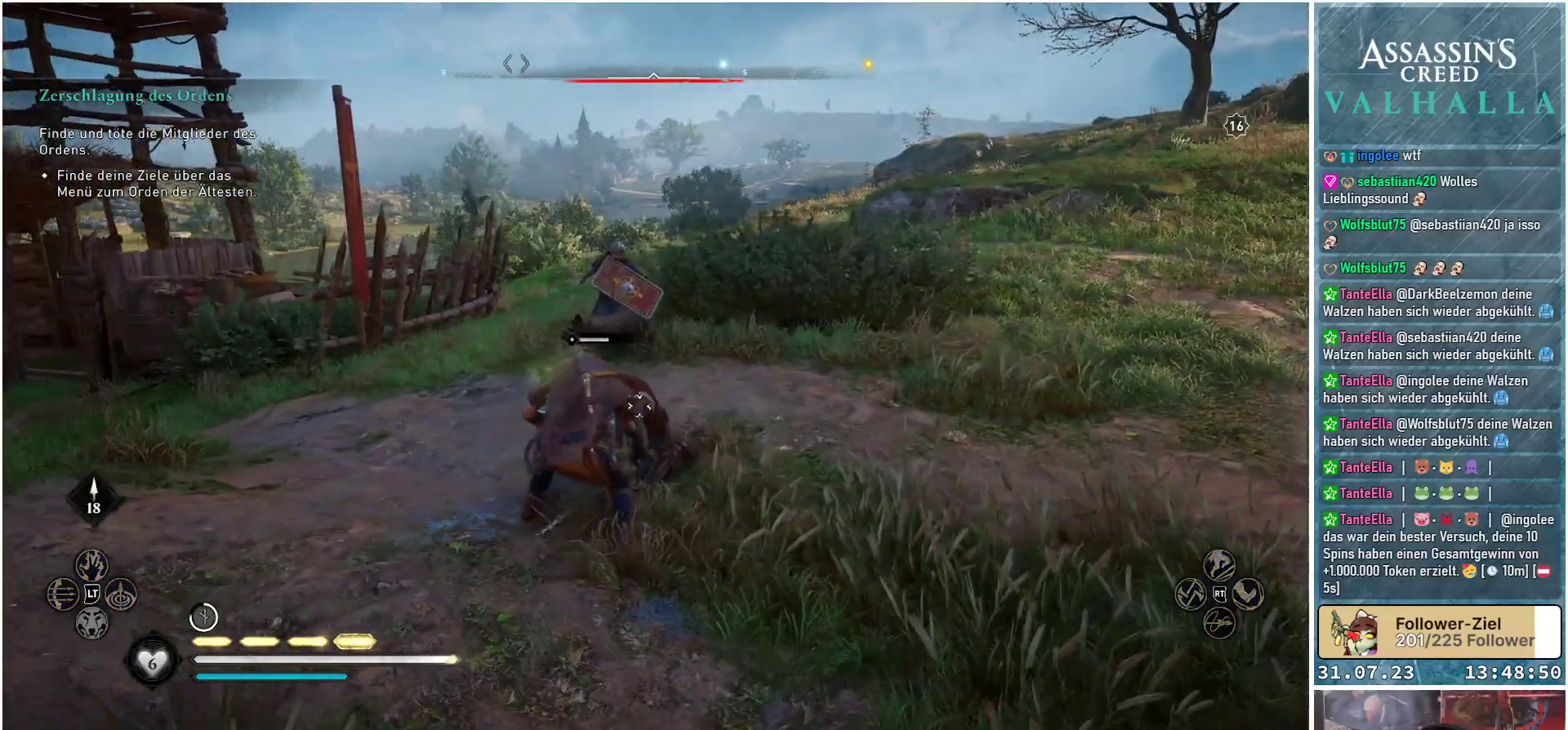
{"buttons": [], "left_stick": "center", "right_stick": "center", "events": []}
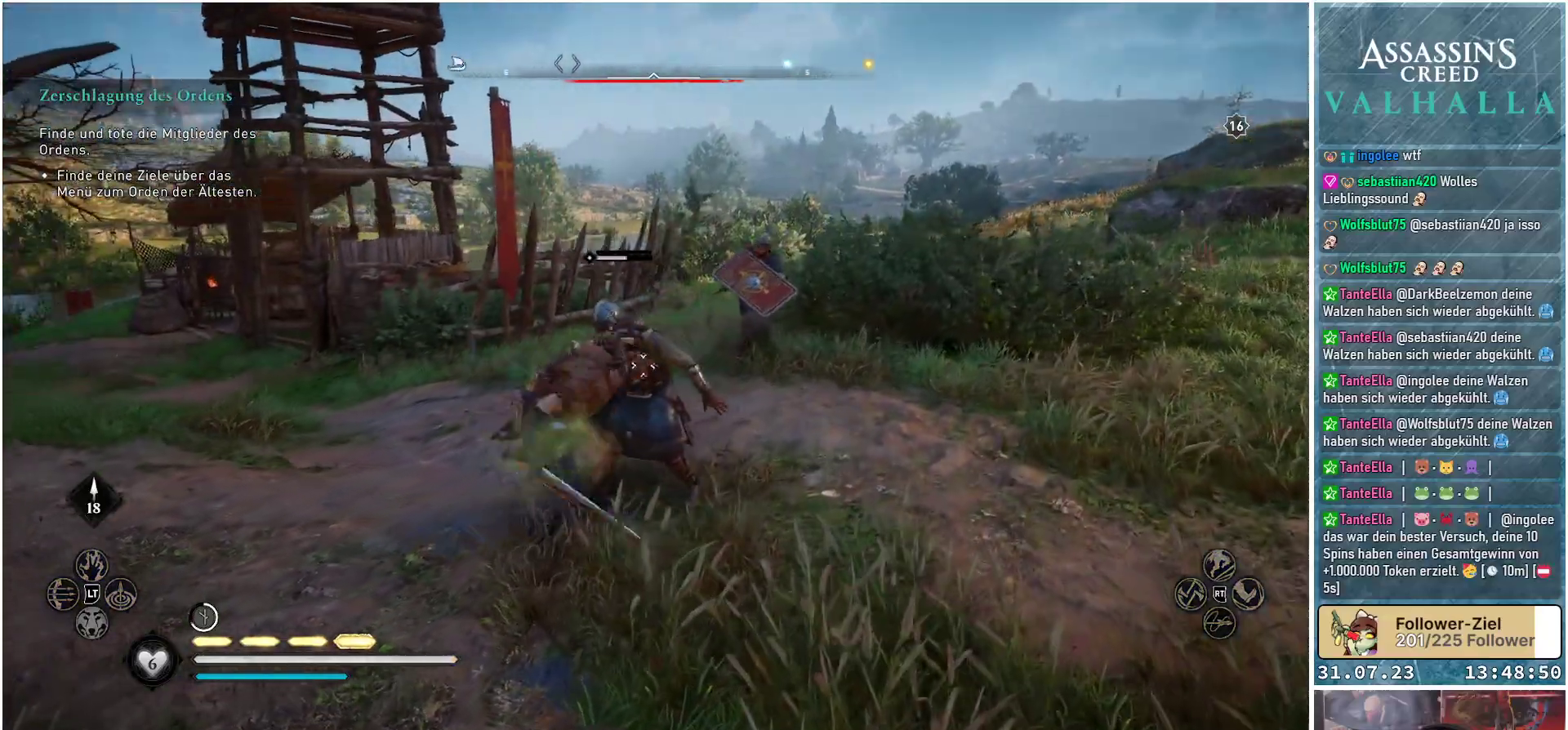
{"buttons": [], "left_stick": "center", "right_stick": "center", "events": []}
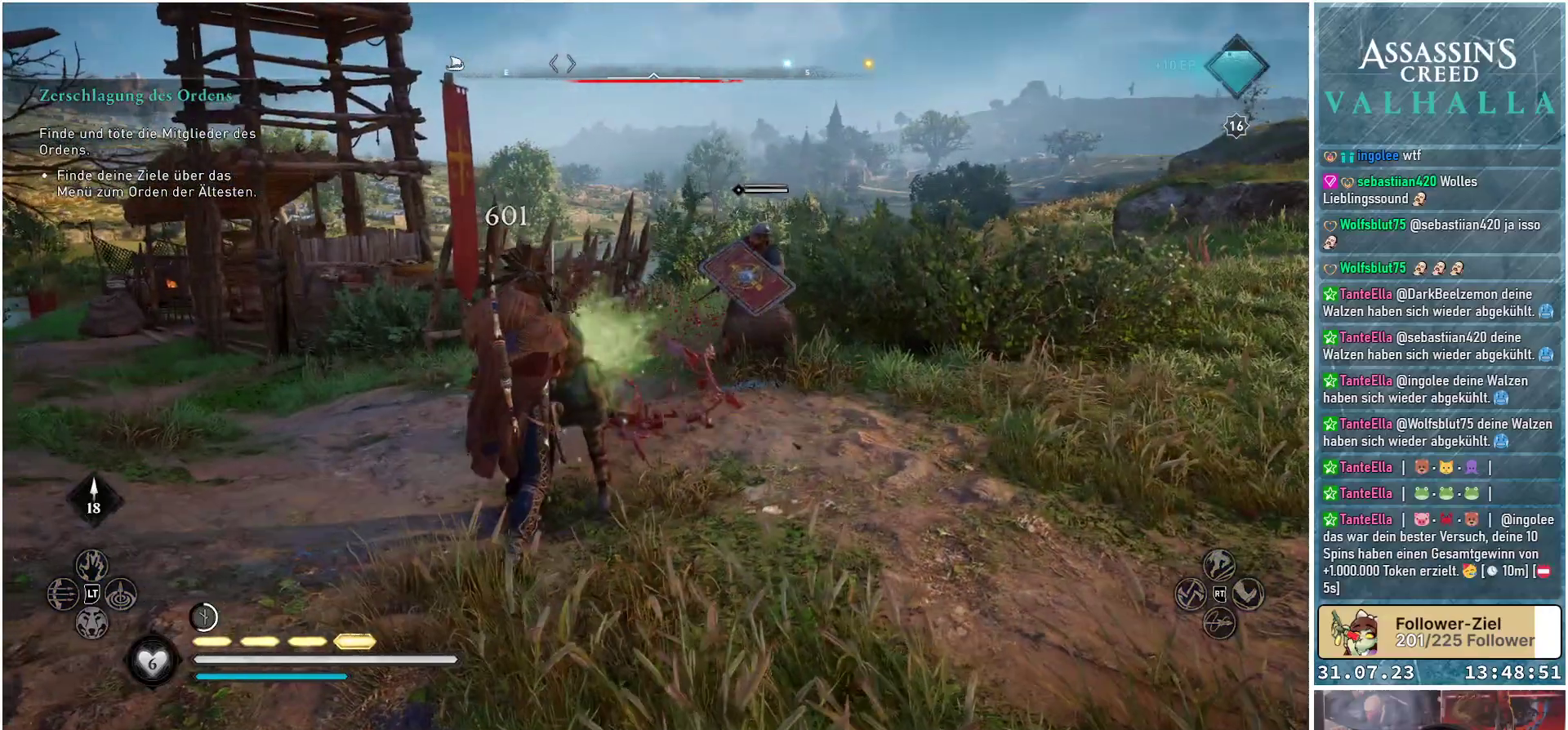
{"buttons": [], "left_stick": "center", "right_stick": "center", "events": []}
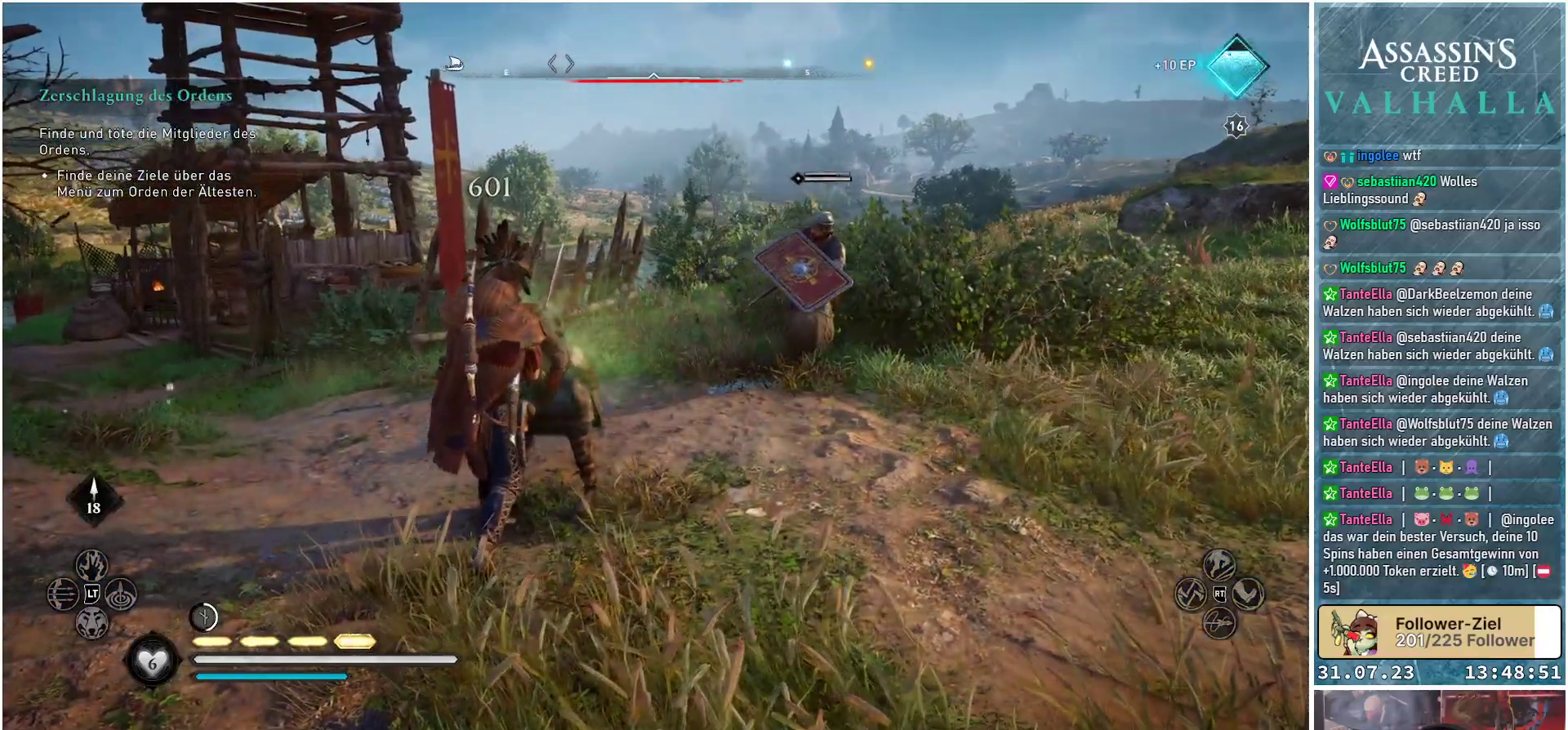
{"buttons": [], "left_stick": "center", "right_stick": "center", "events": []}